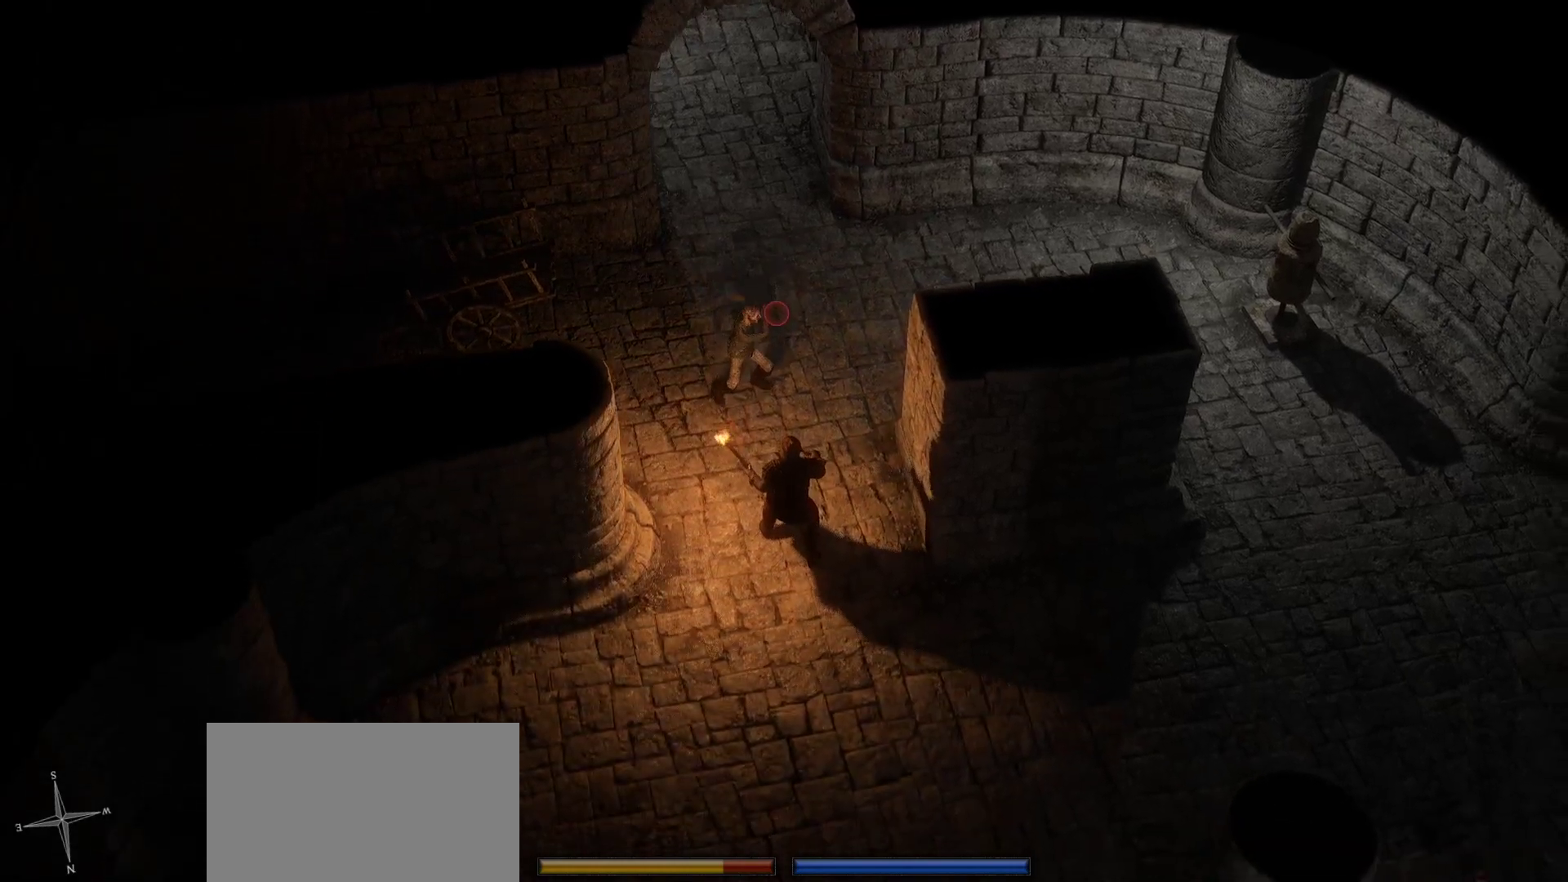
Gameplay with keyboard and mouse; each line is a JSON object with the keys and mouse buttons held at the frame after it. "events" lists presses ("down") and releases ("up") of "1", "2", "3", "4", "5", "a", "c", "d", "r", "s", "shift", "space", "tab", "w", "mouse_left", "mouse_wheel" and "mouse_right" between this image and that frame as [ms after this image, input, new state], when the widget could be followed in between. "mouse_left", "mouse_wheel", "mouse_right" = the "left", "wheel", "right" buttons of the "mouse" list. No other keys are recorded. "wheel" means that the mouse wheel is clicked or scrolled. Not read: mouse_move.
{"keys": [], "mouse": ["left"], "events": []}
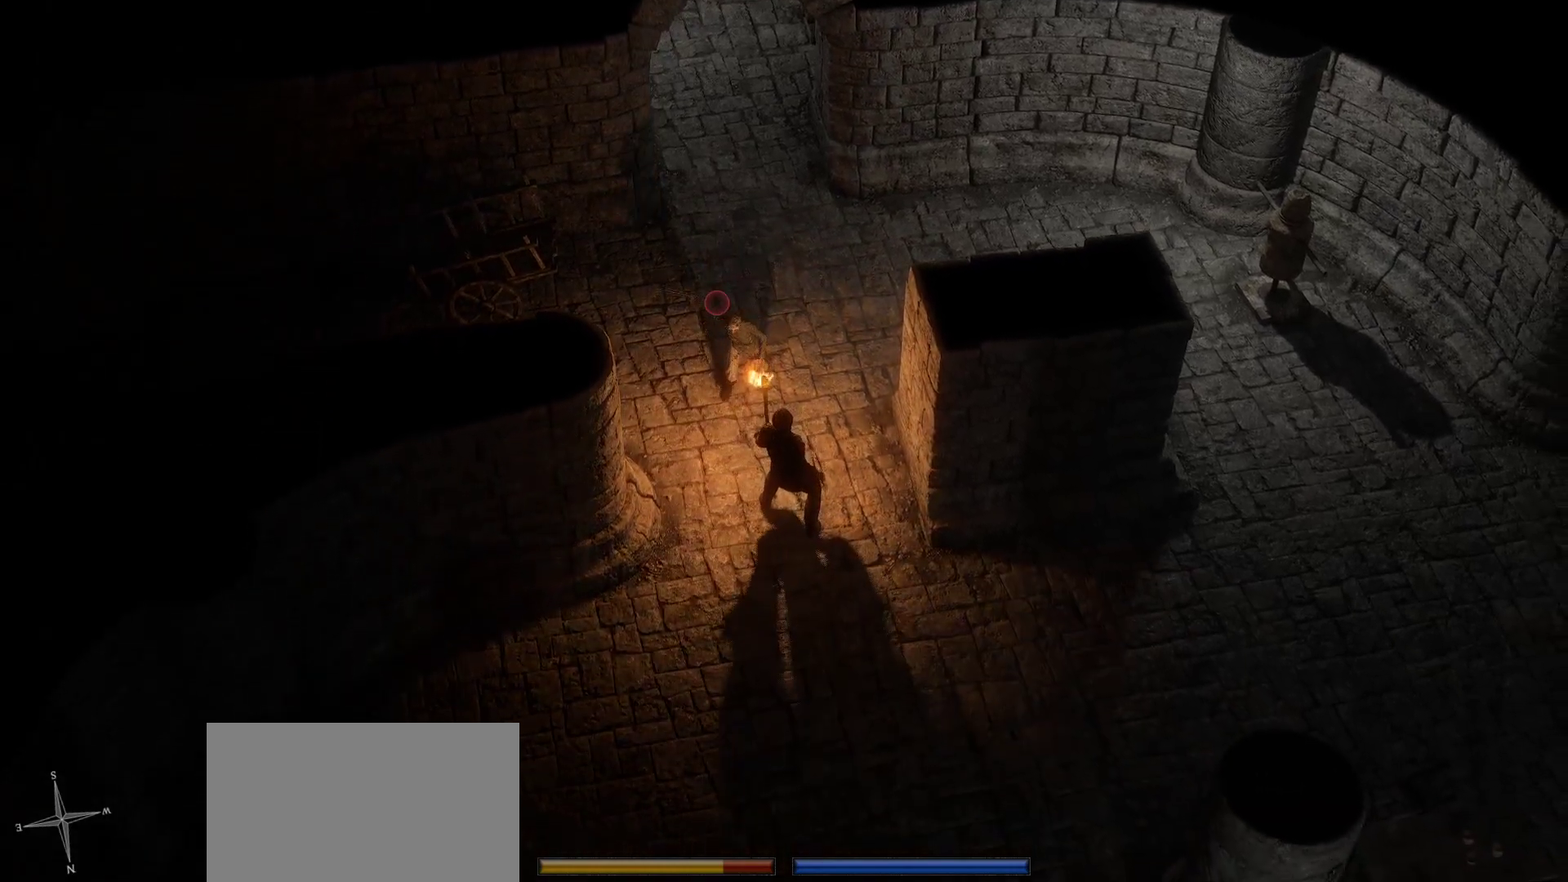
{"keys": [], "mouse": ["left"], "events": [[116, "w", "down"], [400, "w", "up"]]}
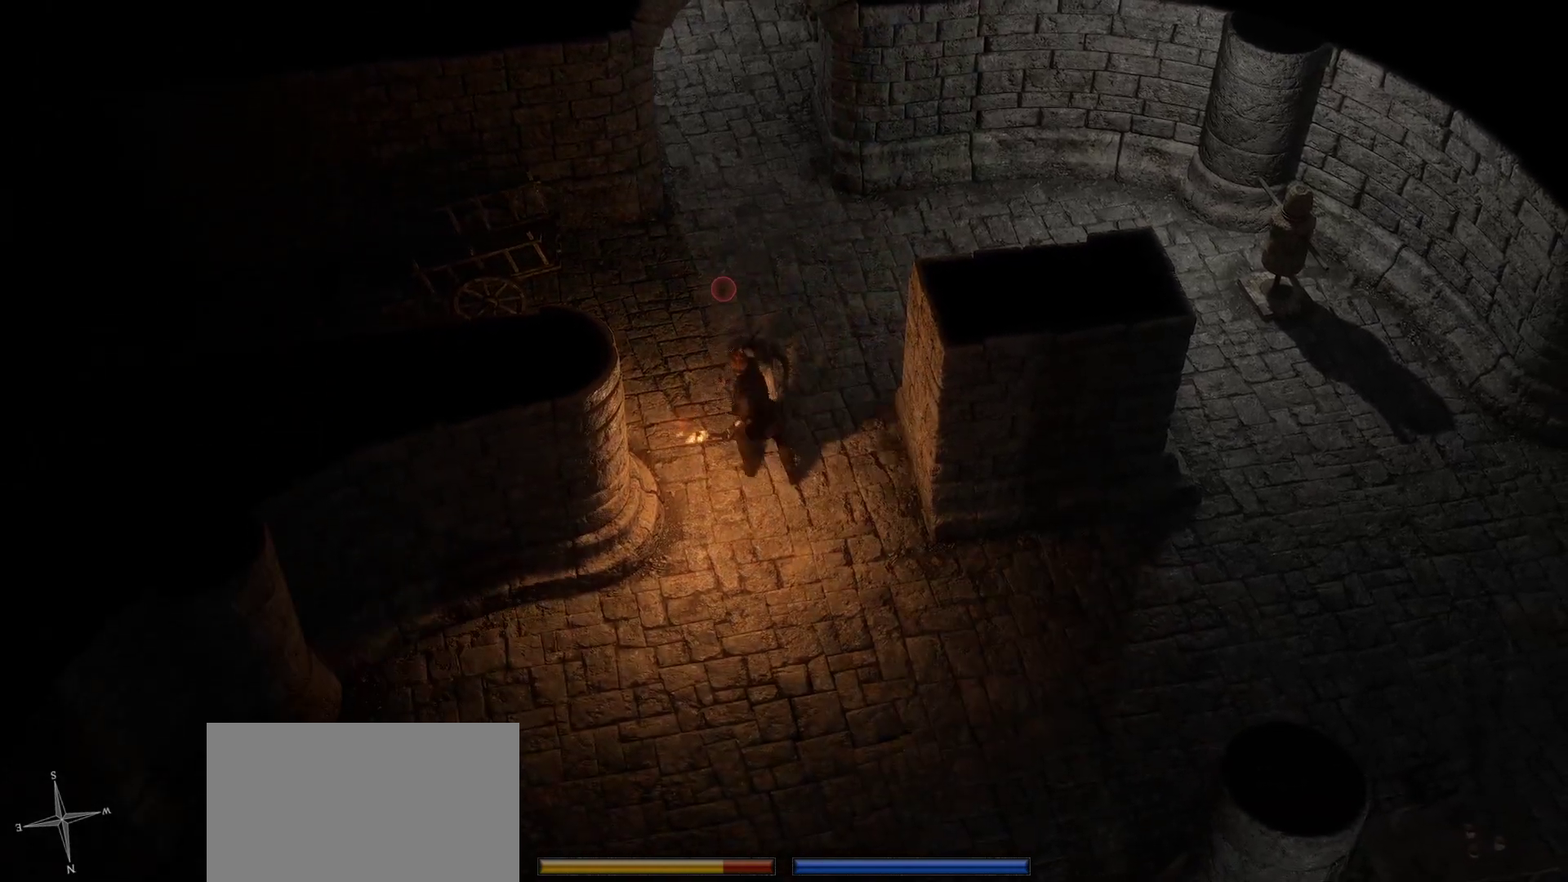
{"keys": ["s"], "mouse": [], "events": [[233, "mouse_left", "up"], [283, "s", "down"], [366, "space", "down"], [466, "space", "up"]]}
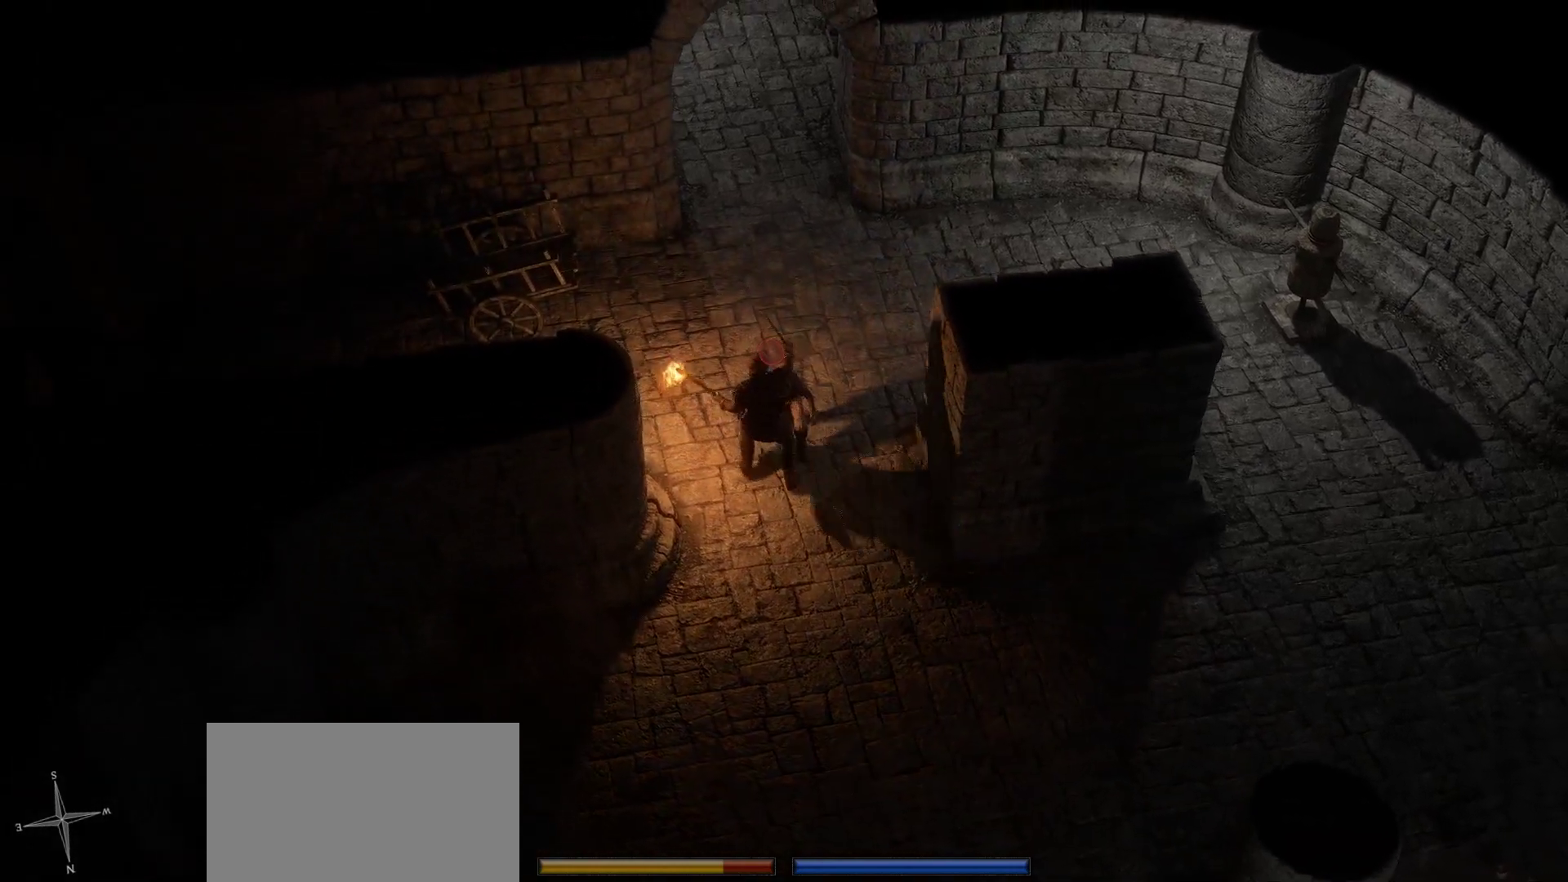
{"keys": [], "mouse": [], "events": [[66, "s", "up"], [150, "s", "down"], [250, "s", "up"], [383, "s", "down"], [483, "s", "up"]]}
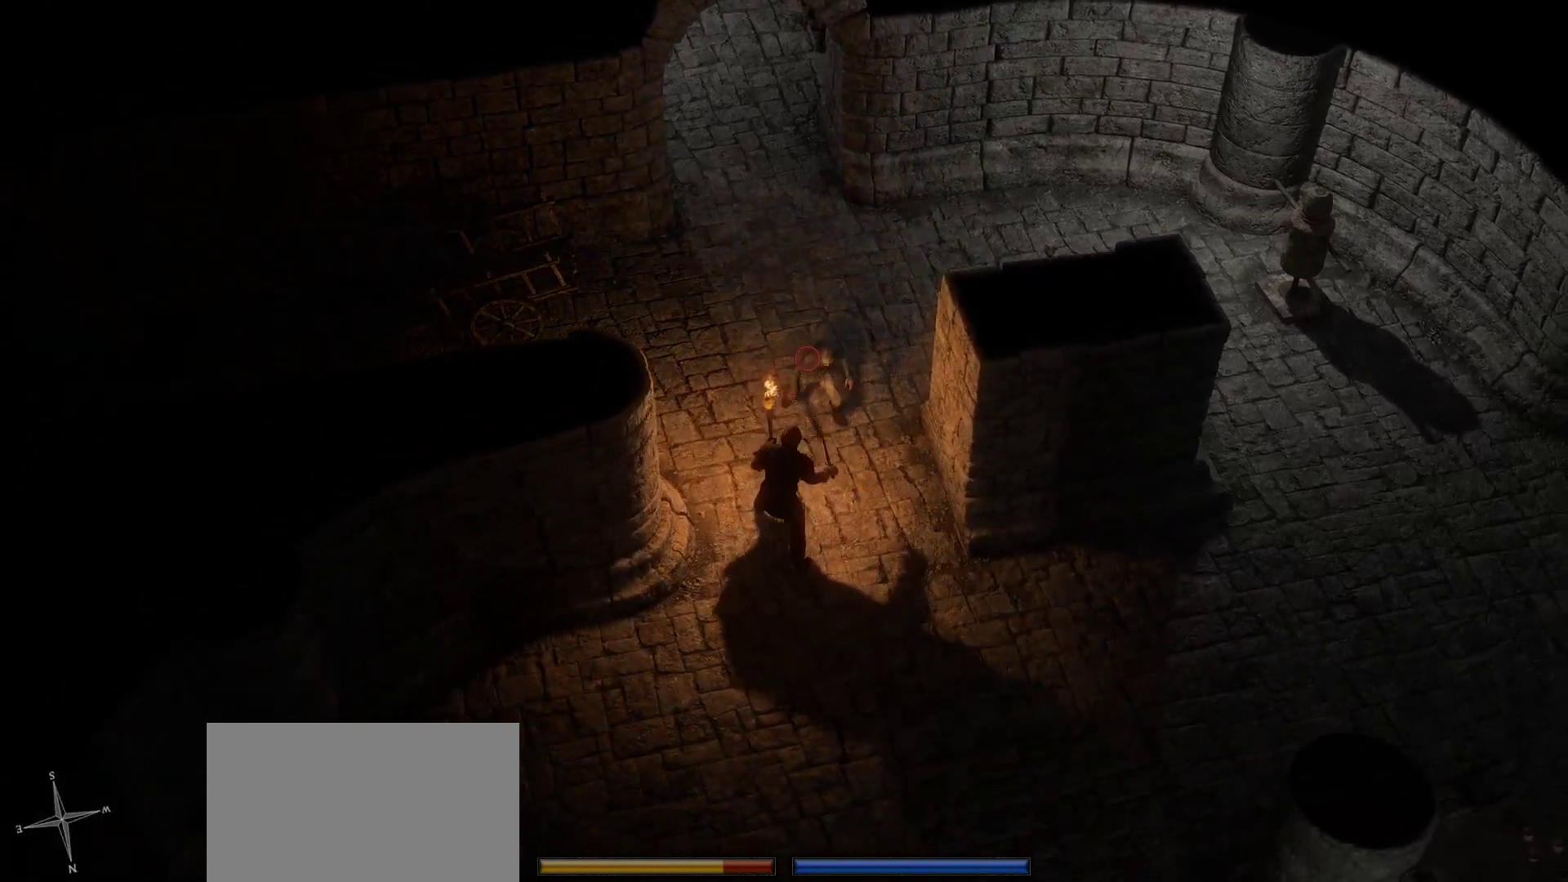
{"keys": ["s"], "mouse": [], "events": [[500, "s", "down"]]}
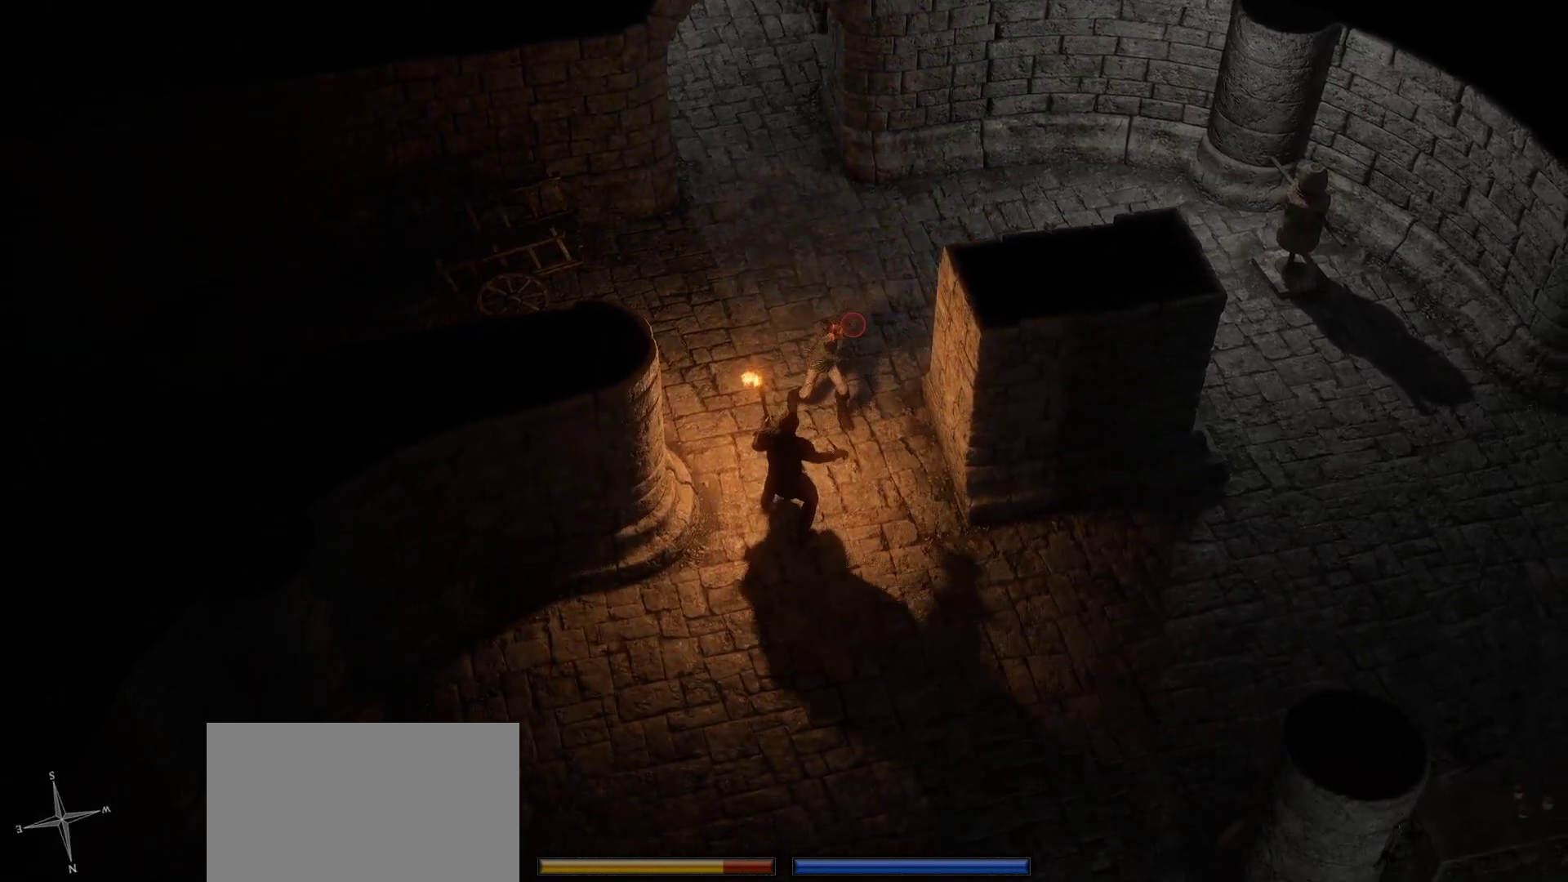
{"keys": [], "mouse": ["left"], "events": [[183, "s", "up"], [333, "mouse_left", "down"]]}
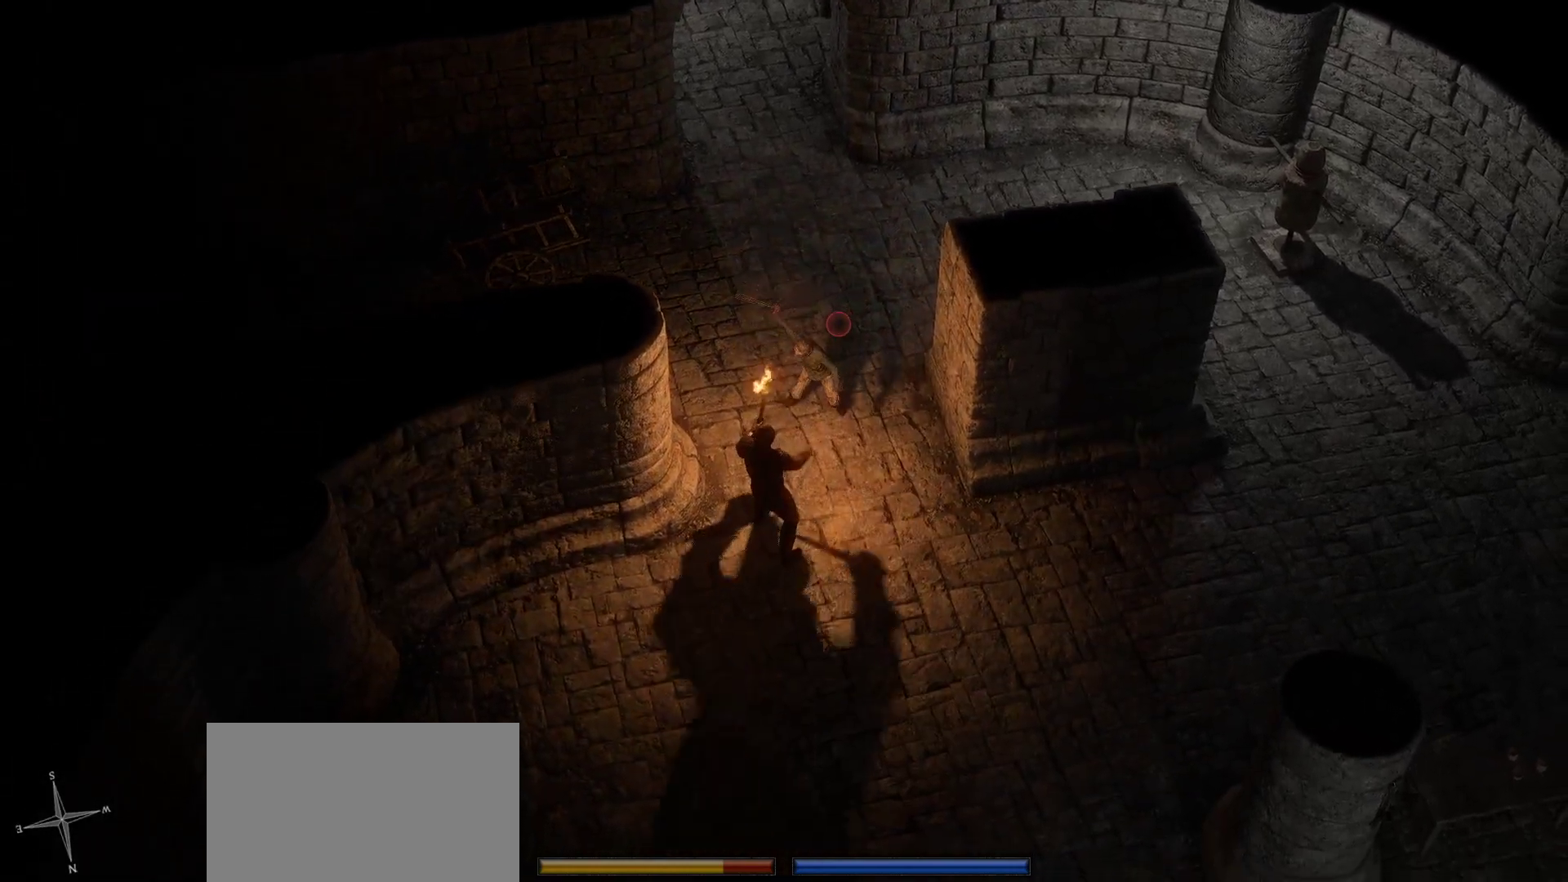
{"keys": ["w"], "mouse": ["left"], "events": [[350, "w", "down"]]}
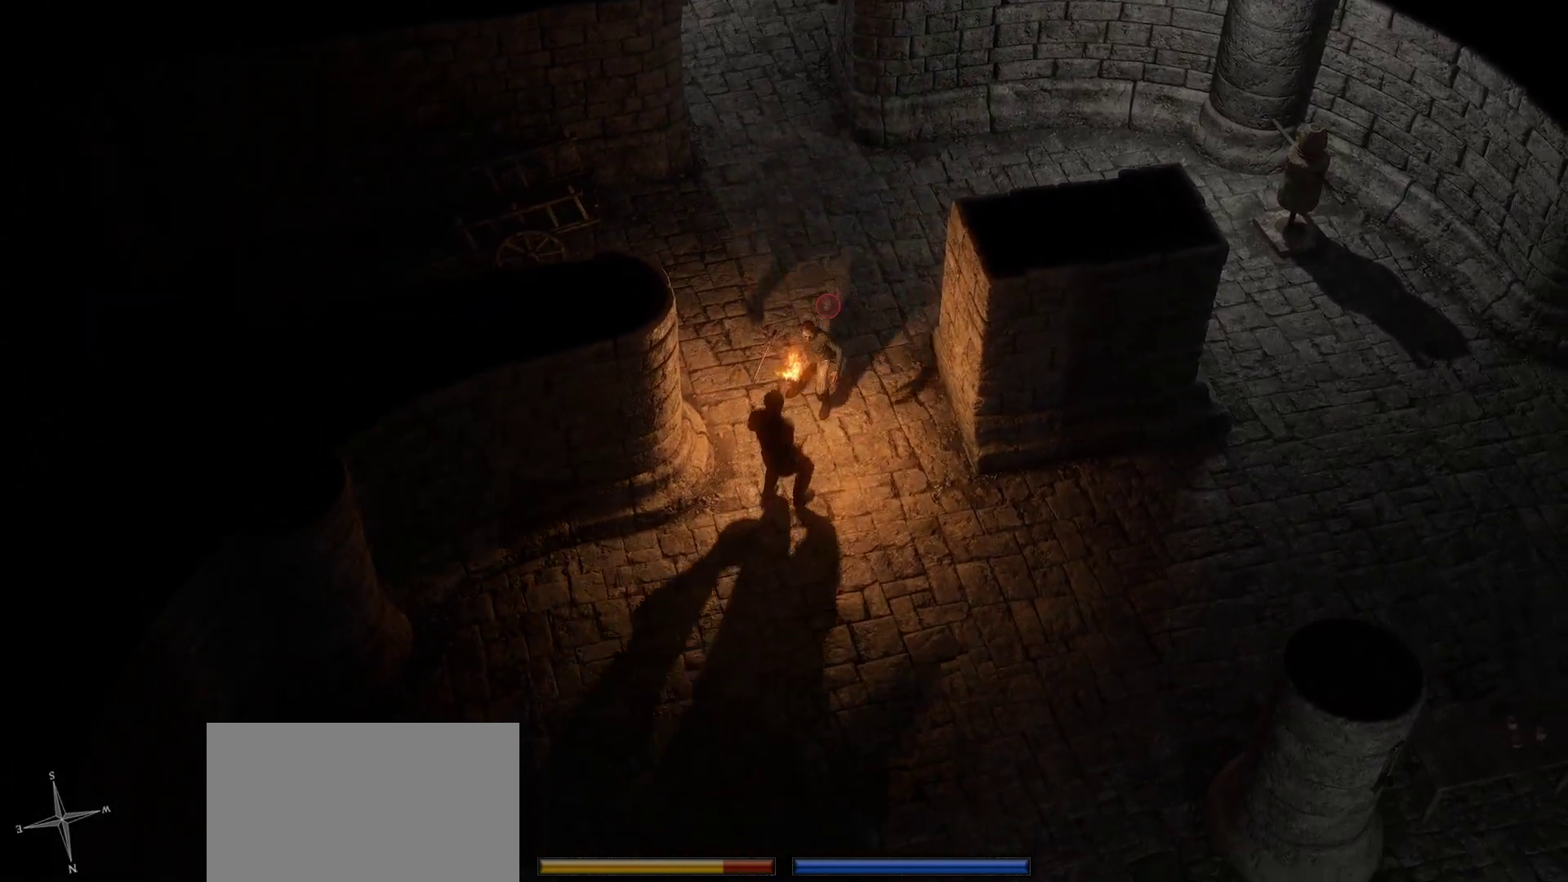
{"keys": [], "mouse": ["left"], "events": [[216, "w", "up"]]}
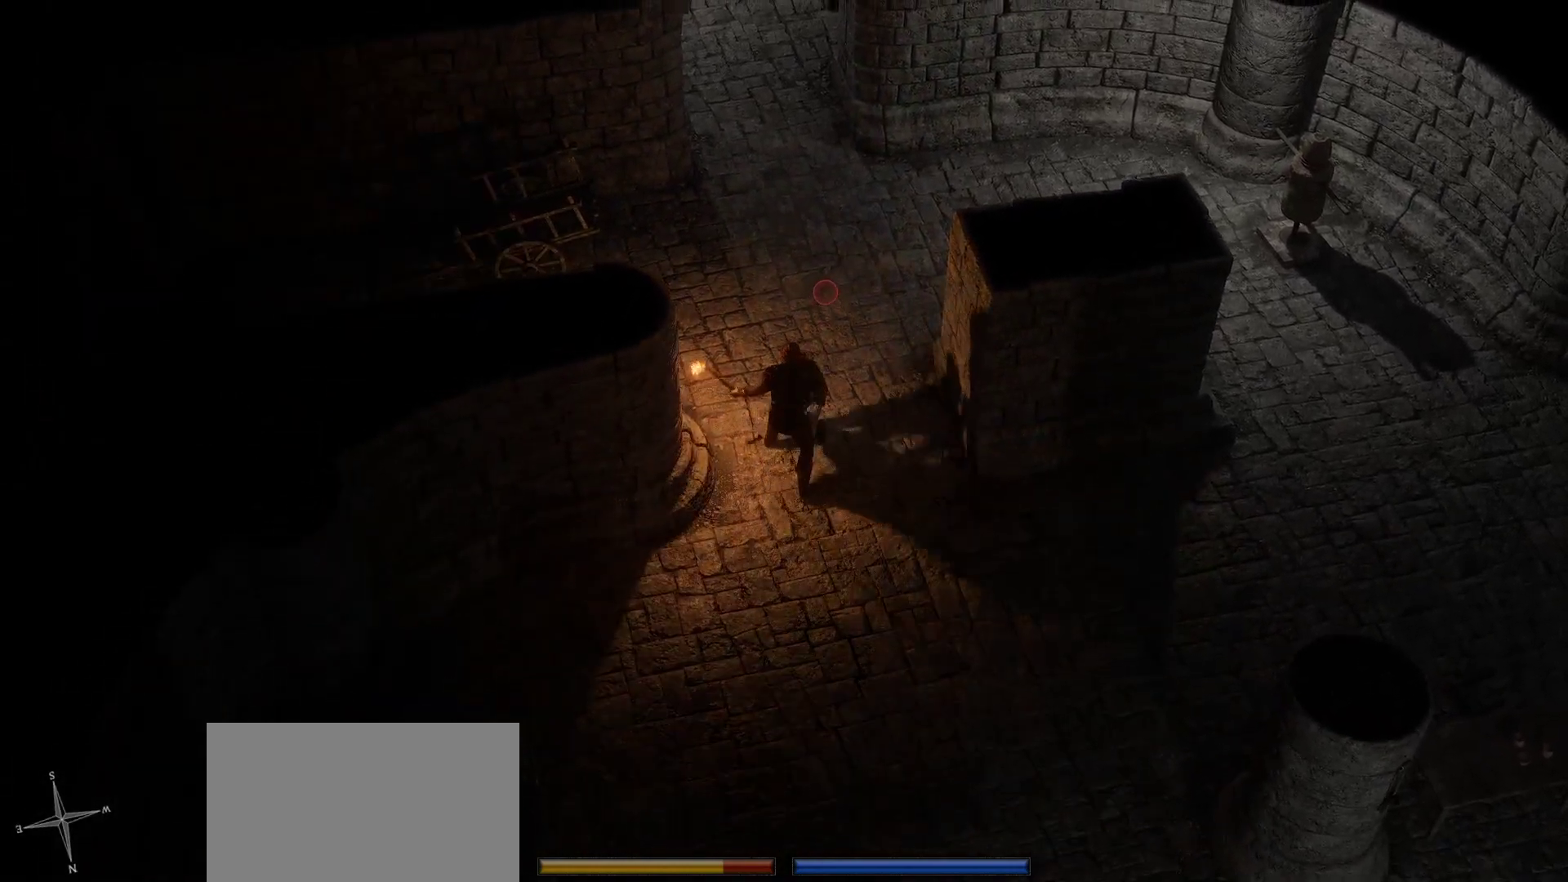
{"keys": [], "mouse": [], "events": [[50, "mouse_left", "up"]]}
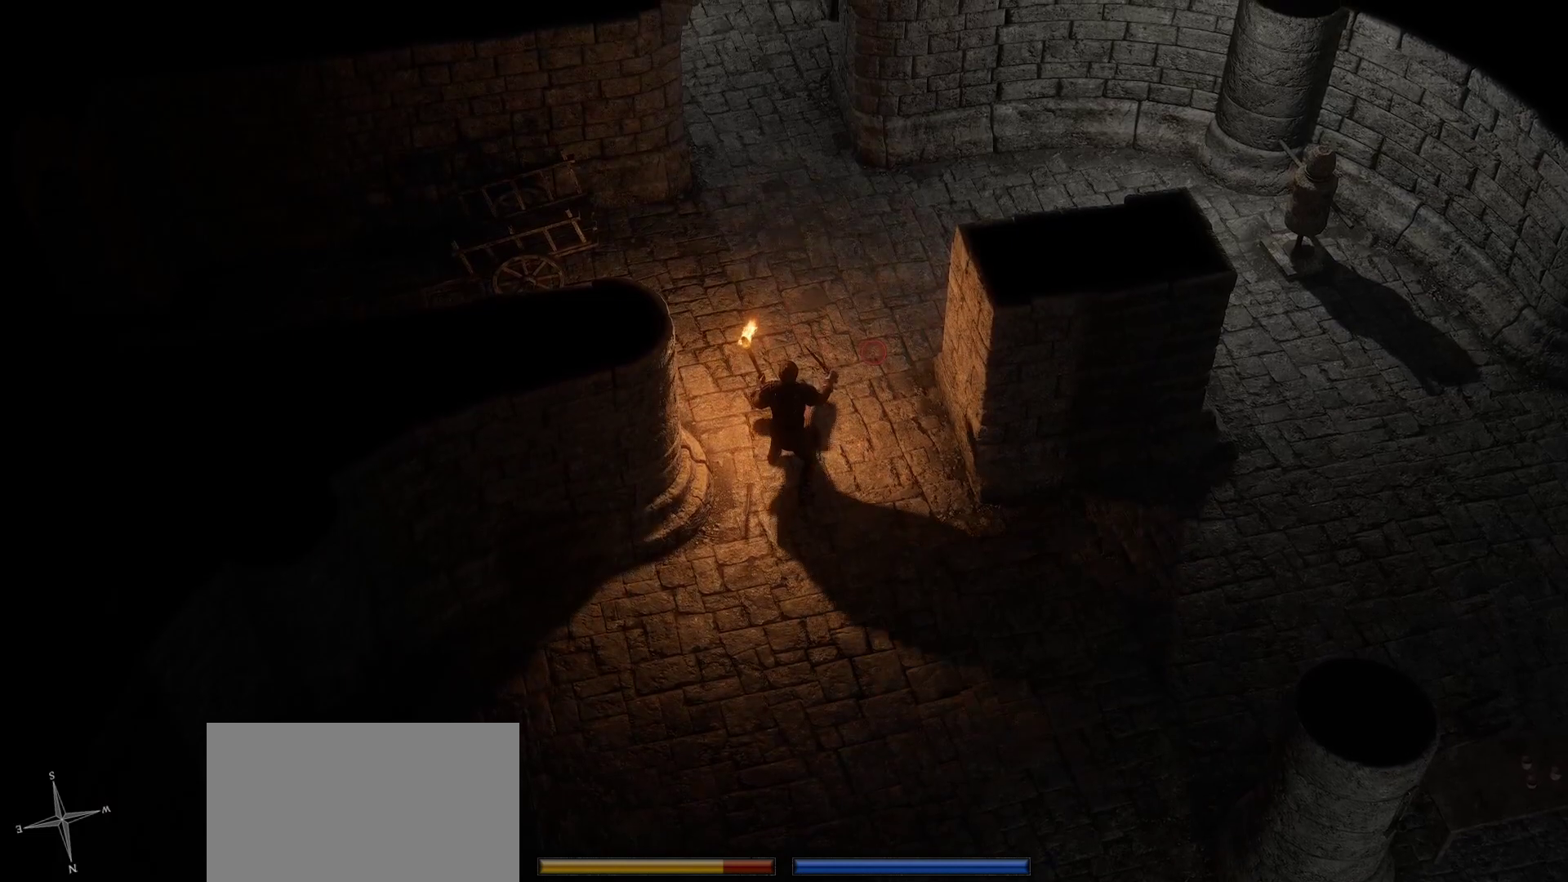
{"keys": [], "mouse": [], "events": [[383, "tab", "down"], [483, "tab", "up"]]}
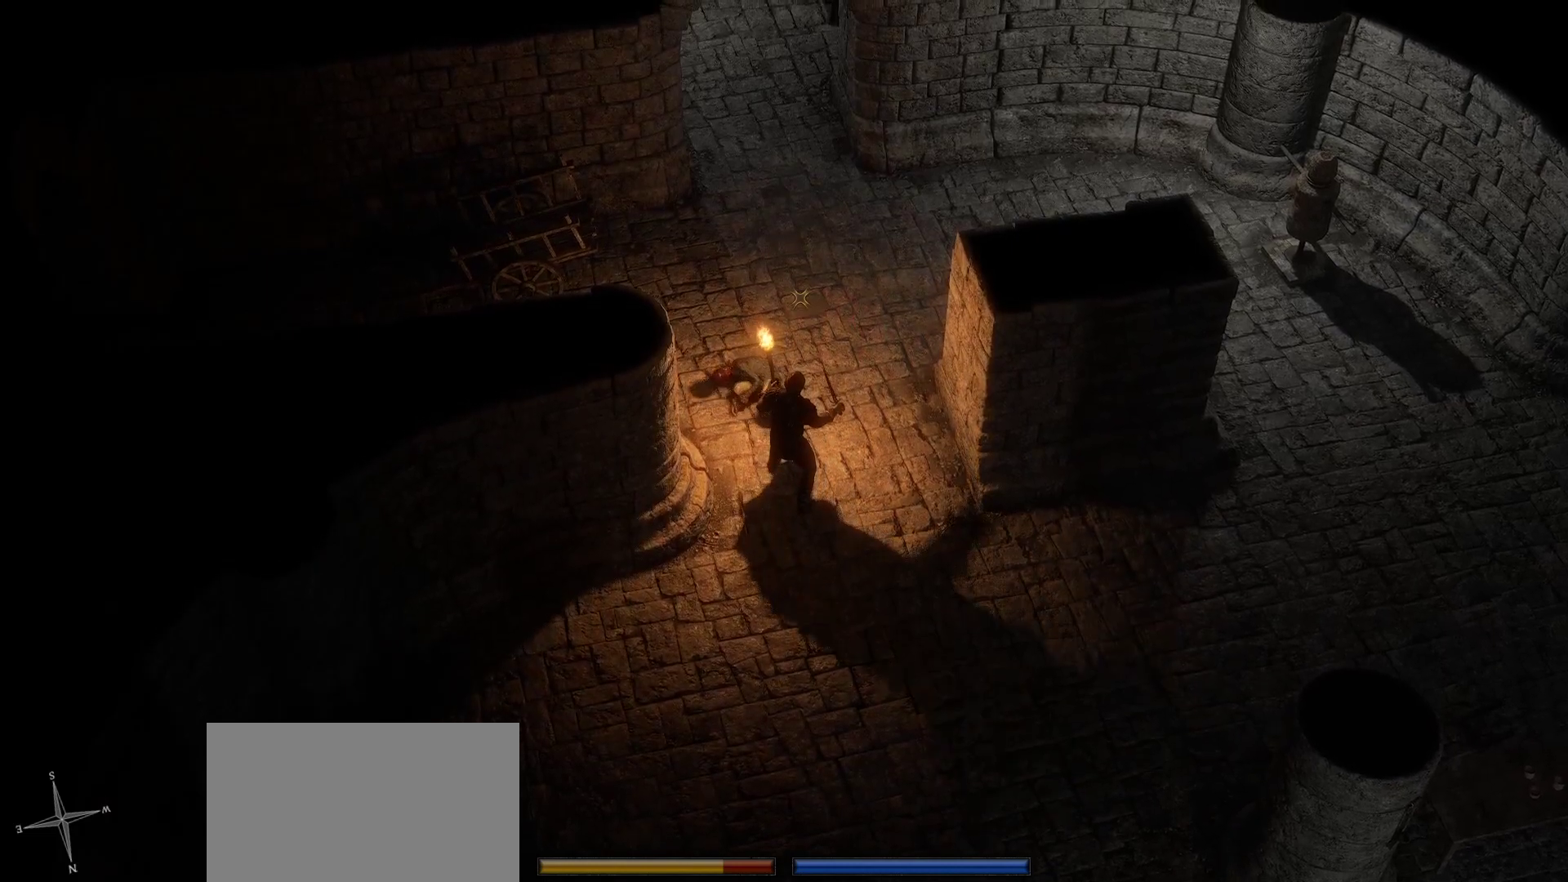
{"keys": [], "mouse": [], "events": []}
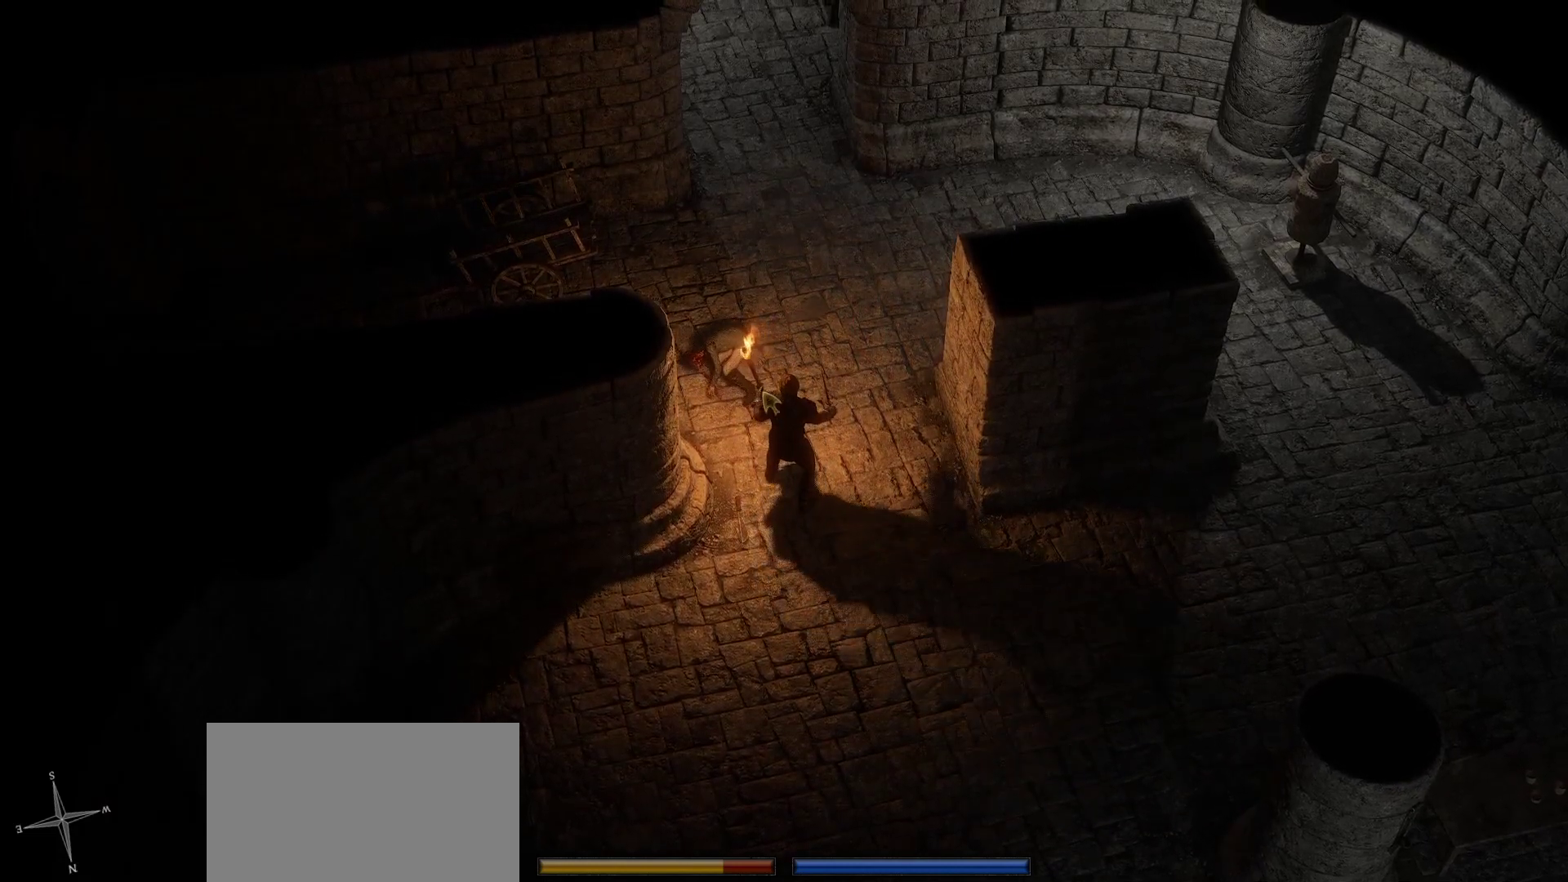
{"keys": ["w"], "mouse": [], "events": [[283, "w", "down"]]}
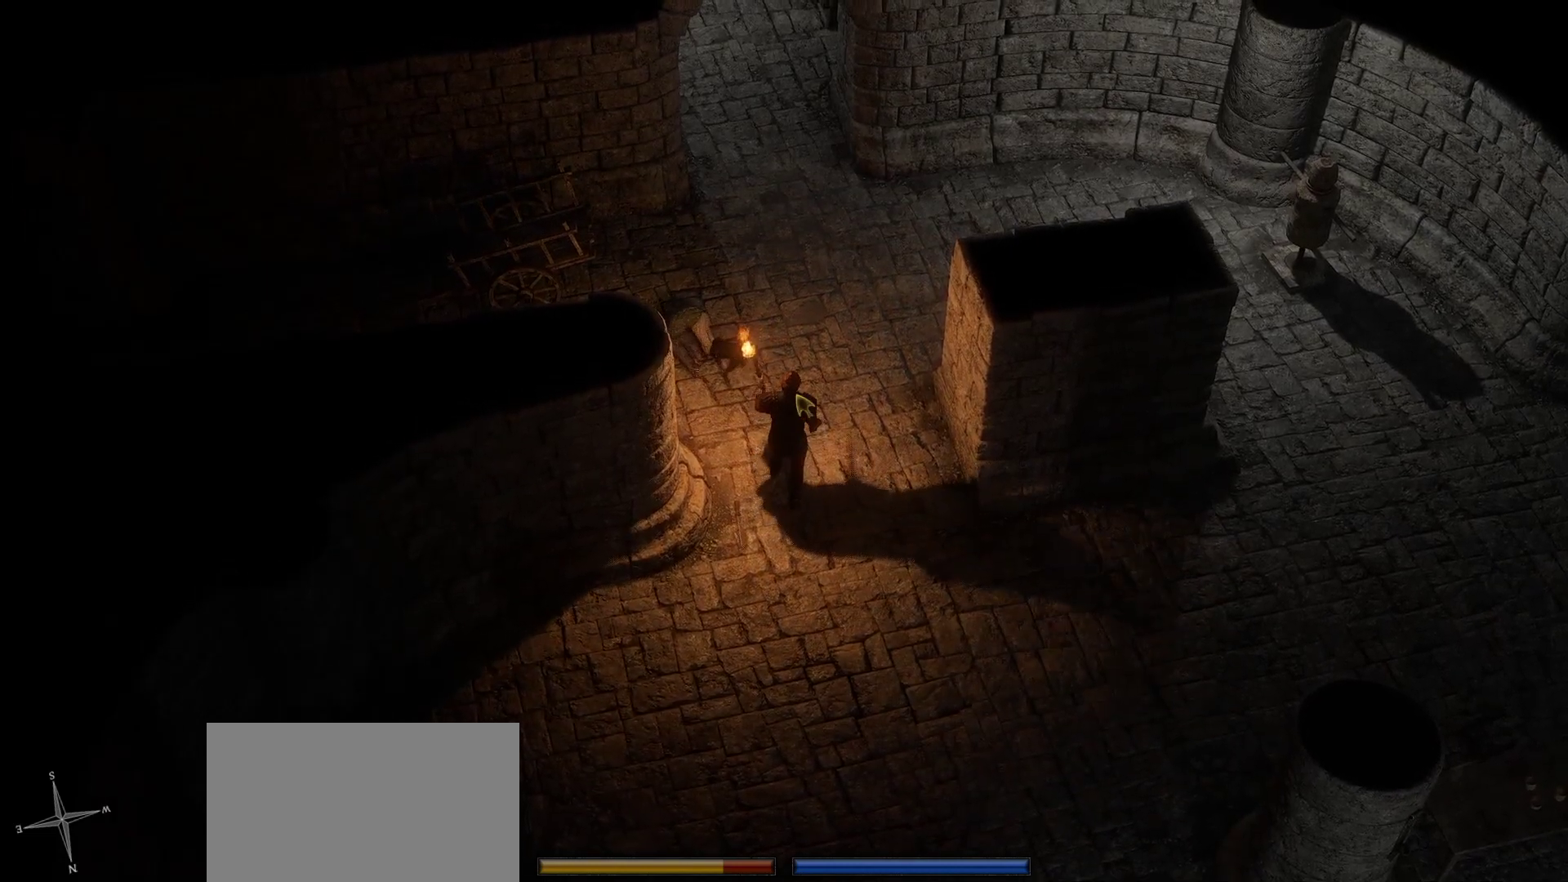
{"keys": ["a", "w"], "mouse": [], "events": [[333, "a", "down"]]}
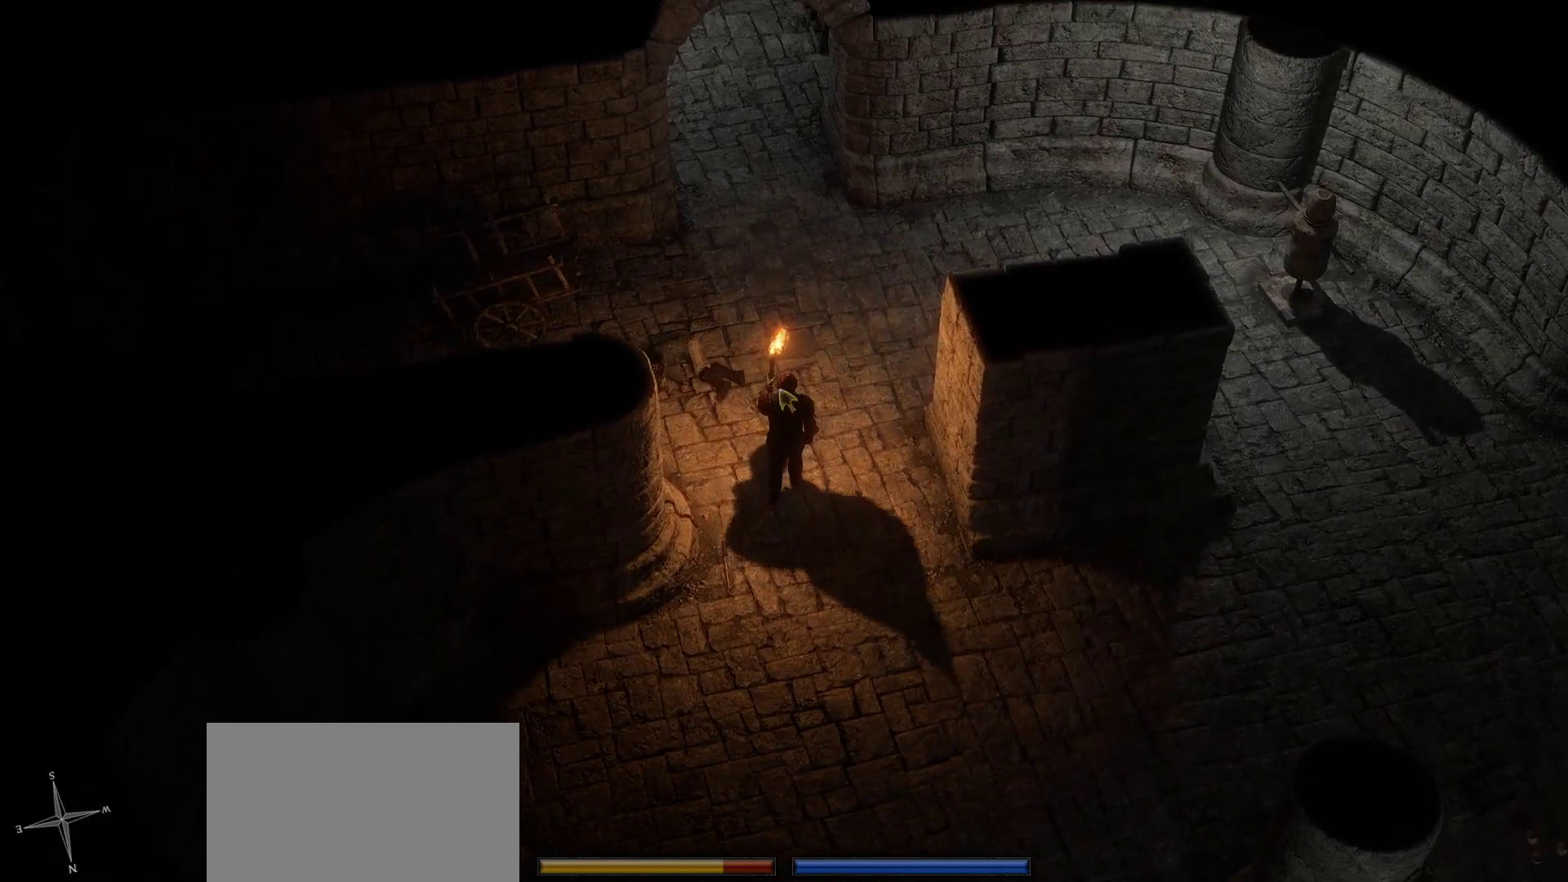
{"keys": [], "mouse": [], "events": [[83, "a", "up"], [466, "w", "up"]]}
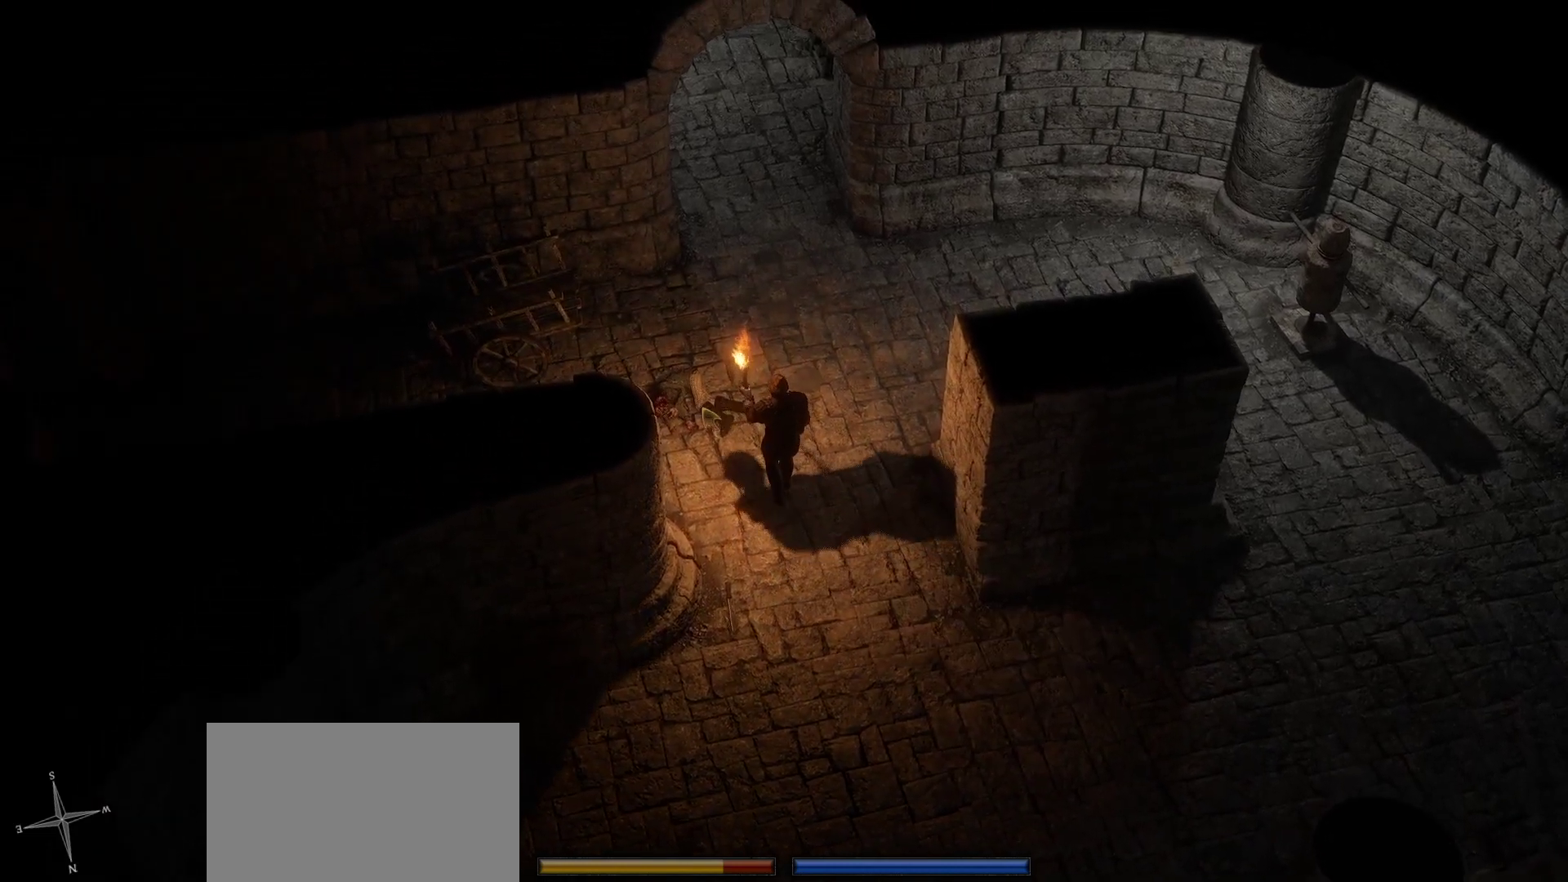
{"keys": [], "mouse": [], "events": [[133, "mouse_left", "down"], [233, "mouse_left", "up"], [316, "mouse_left", "down"], [416, "mouse_left", "up"]]}
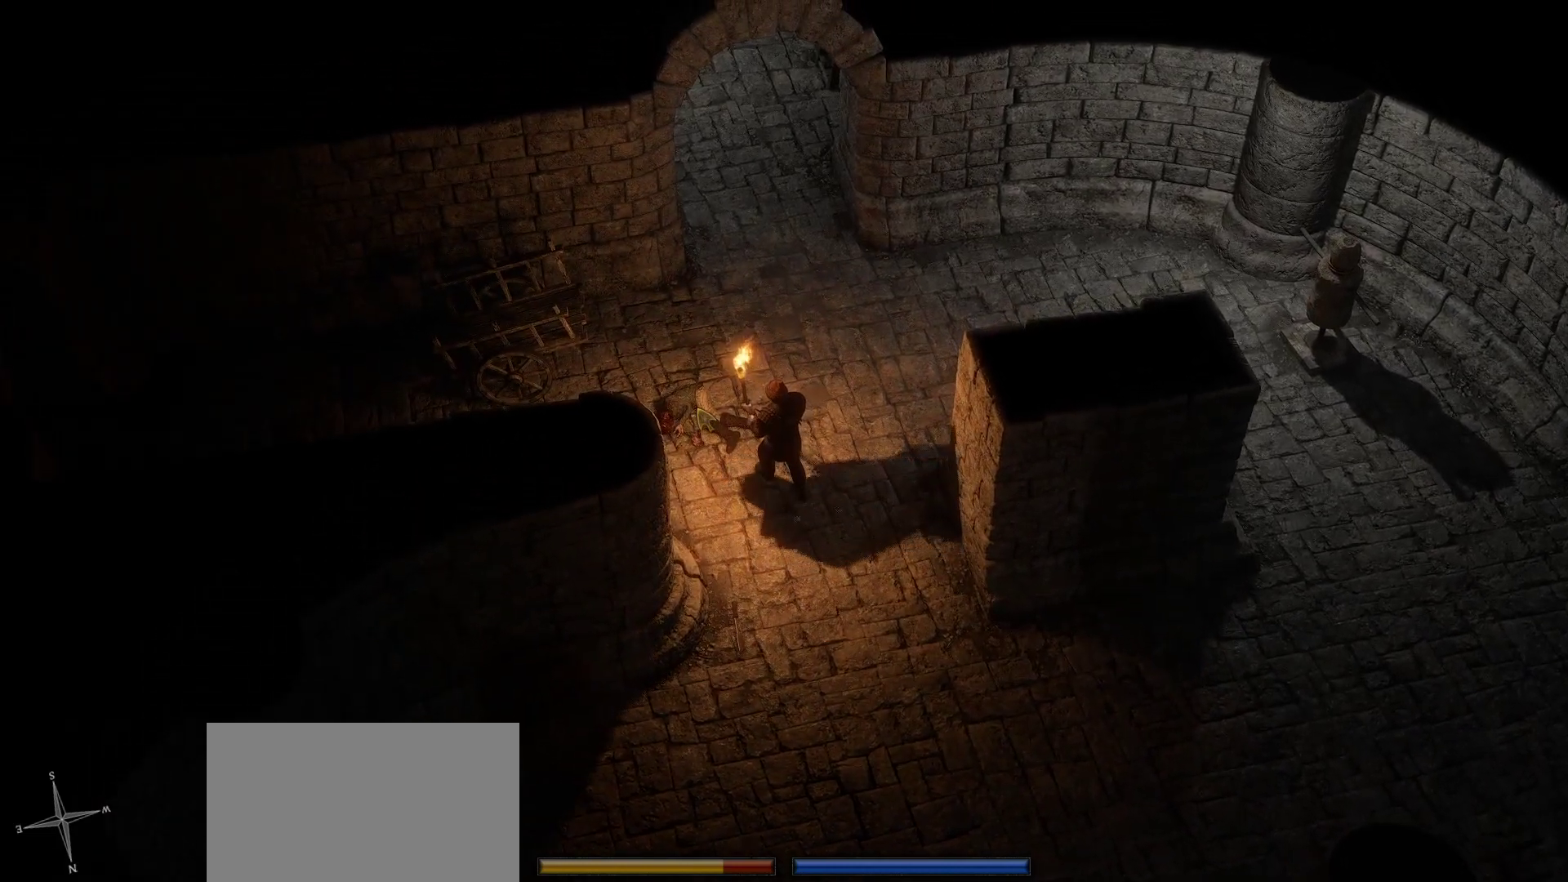
{"keys": [], "mouse": ["left"], "events": [[250, "mouse_left", "down"], [350, "mouse_left", "up"], [450, "mouse_left", "down"]]}
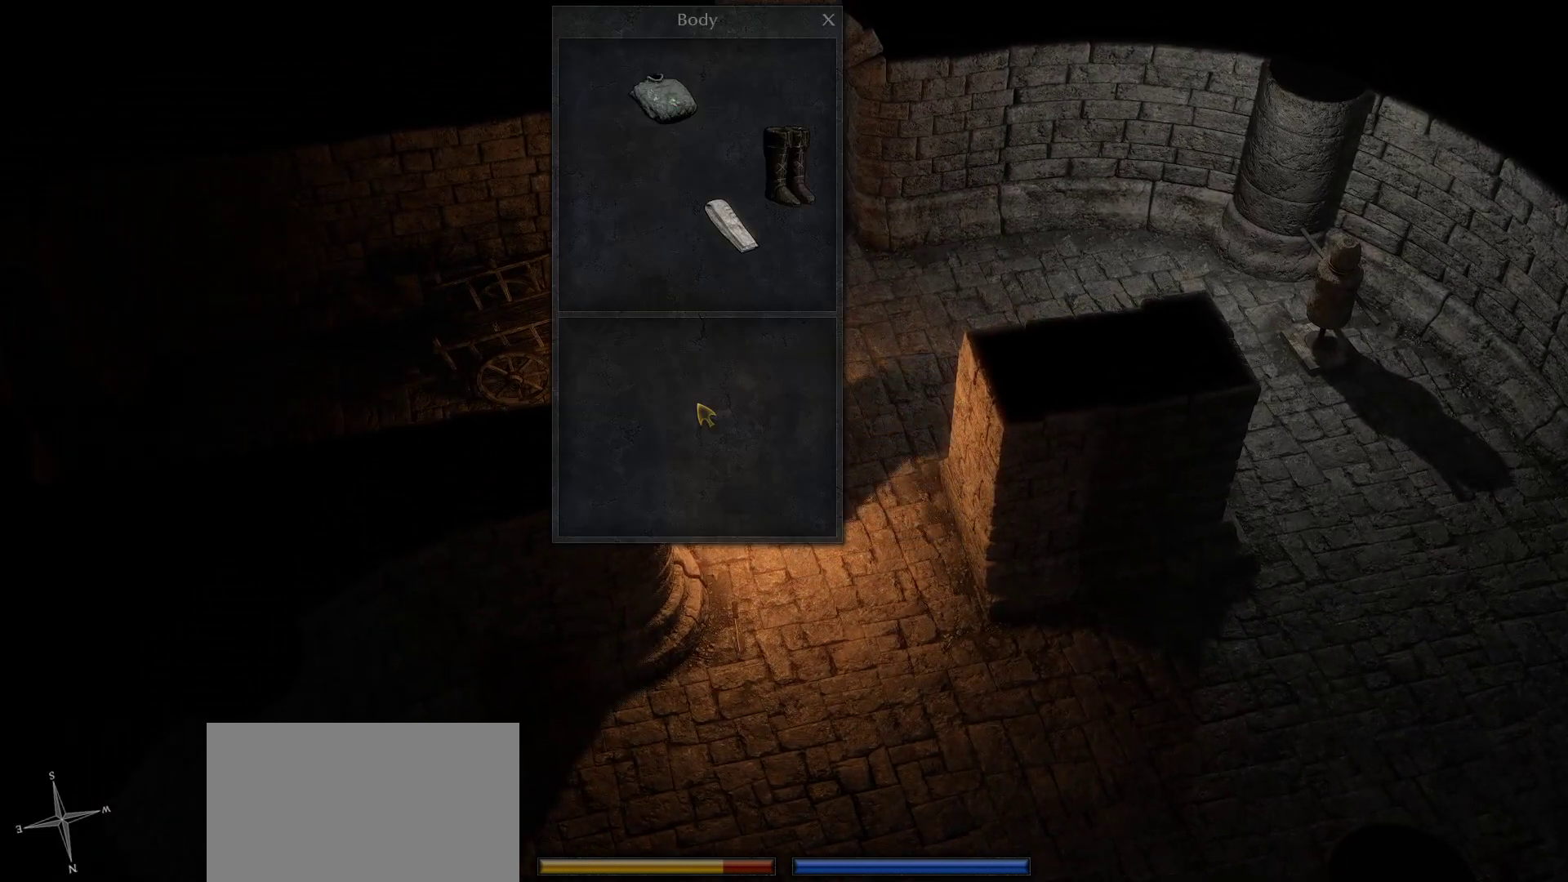
{"keys": [], "mouse": [], "events": [[50, "mouse_left", "up"]]}
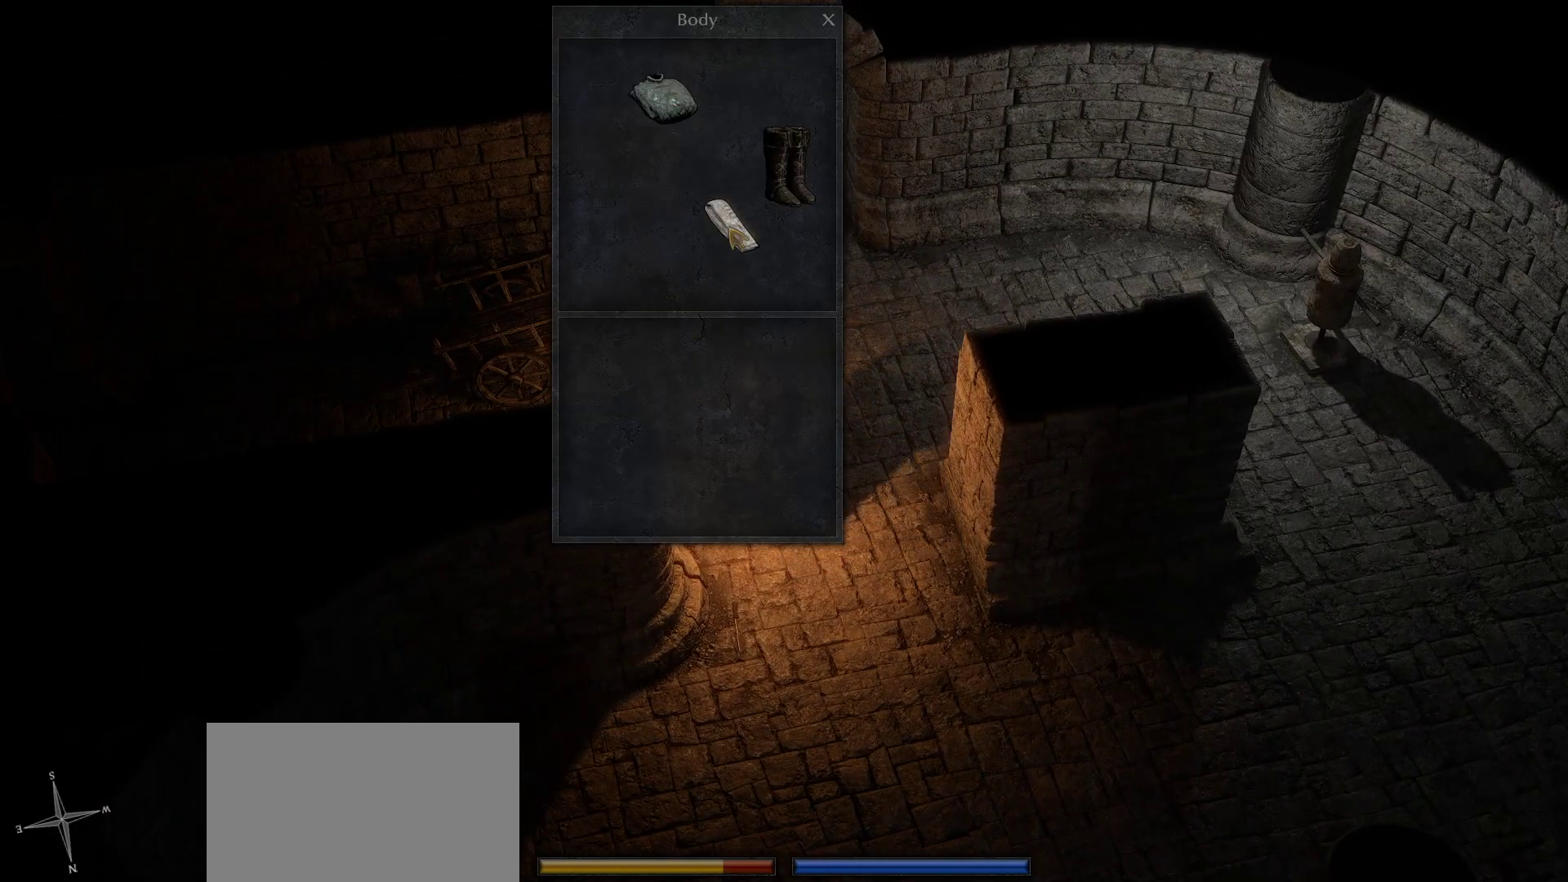
{"keys": [], "mouse": [], "events": [[83, "mouse_left", "down"], [183, "mouse_left", "up"]]}
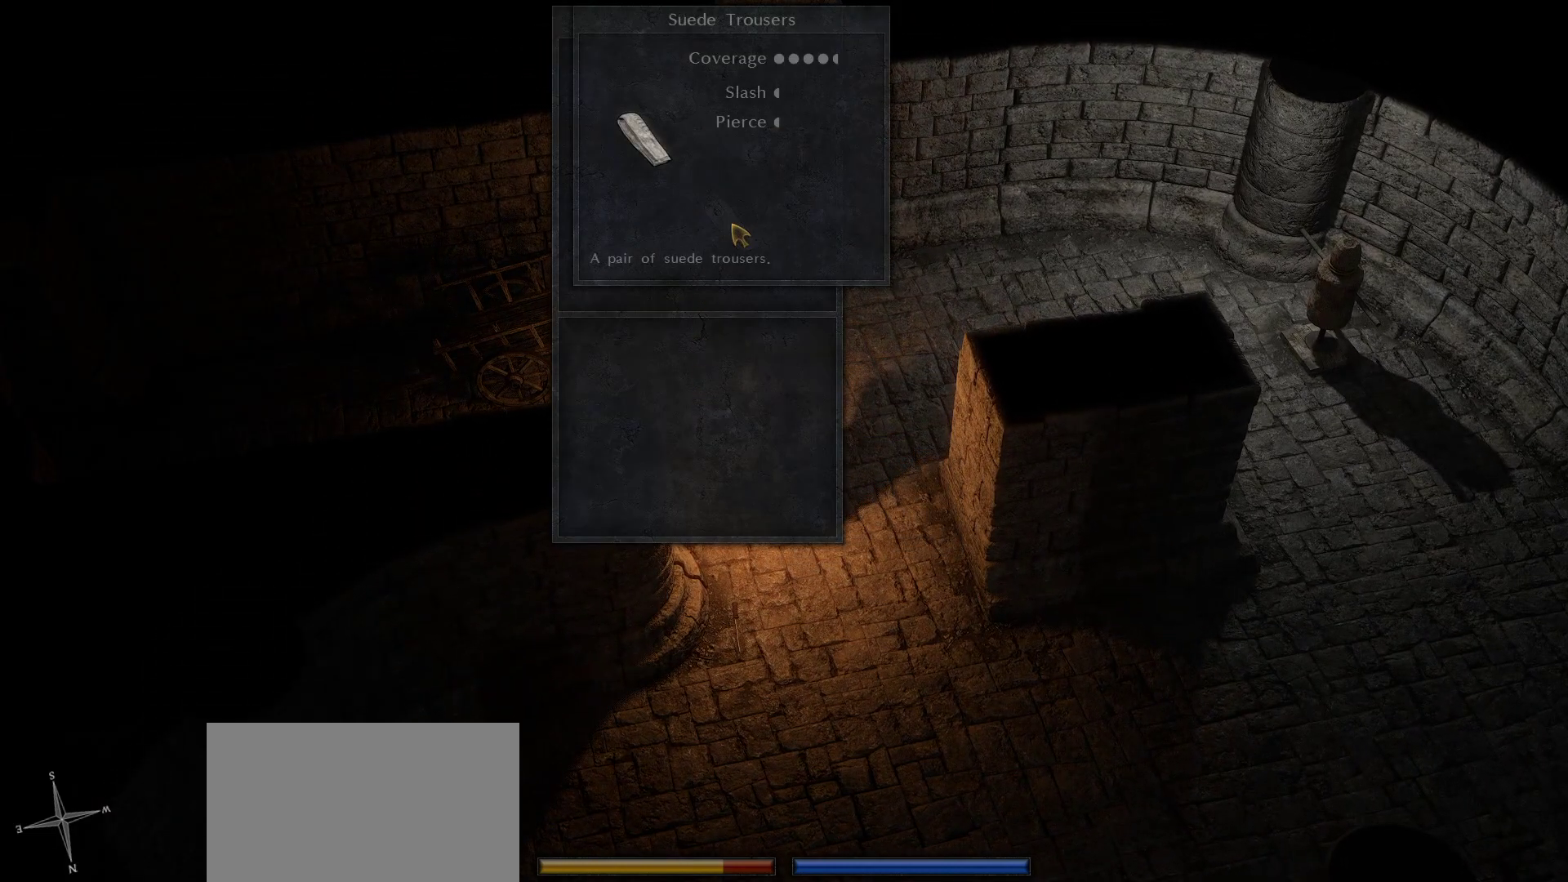
{"keys": ["w"], "mouse": [], "events": [[100, "d", "down"], [250, "w", "down"], [383, "d", "up"], [383, "mouse_right", "down"], [433, "mouse_right", "up"]]}
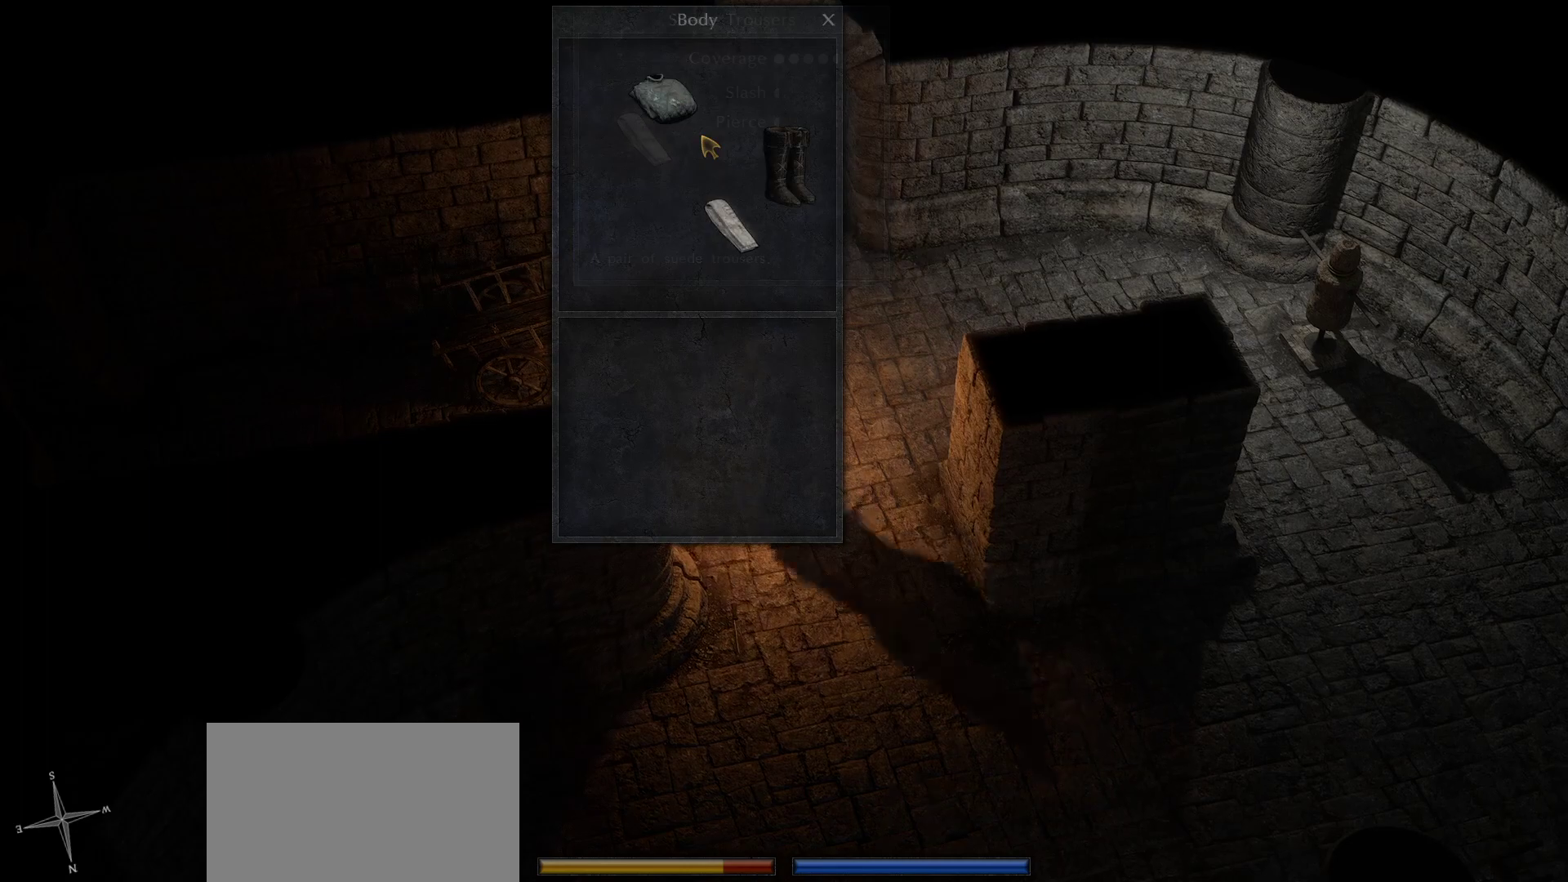
{"keys": ["a", "w"], "mouse": ["right"], "events": [[466, "a", "down"], [466, "mouse_right", "down"]]}
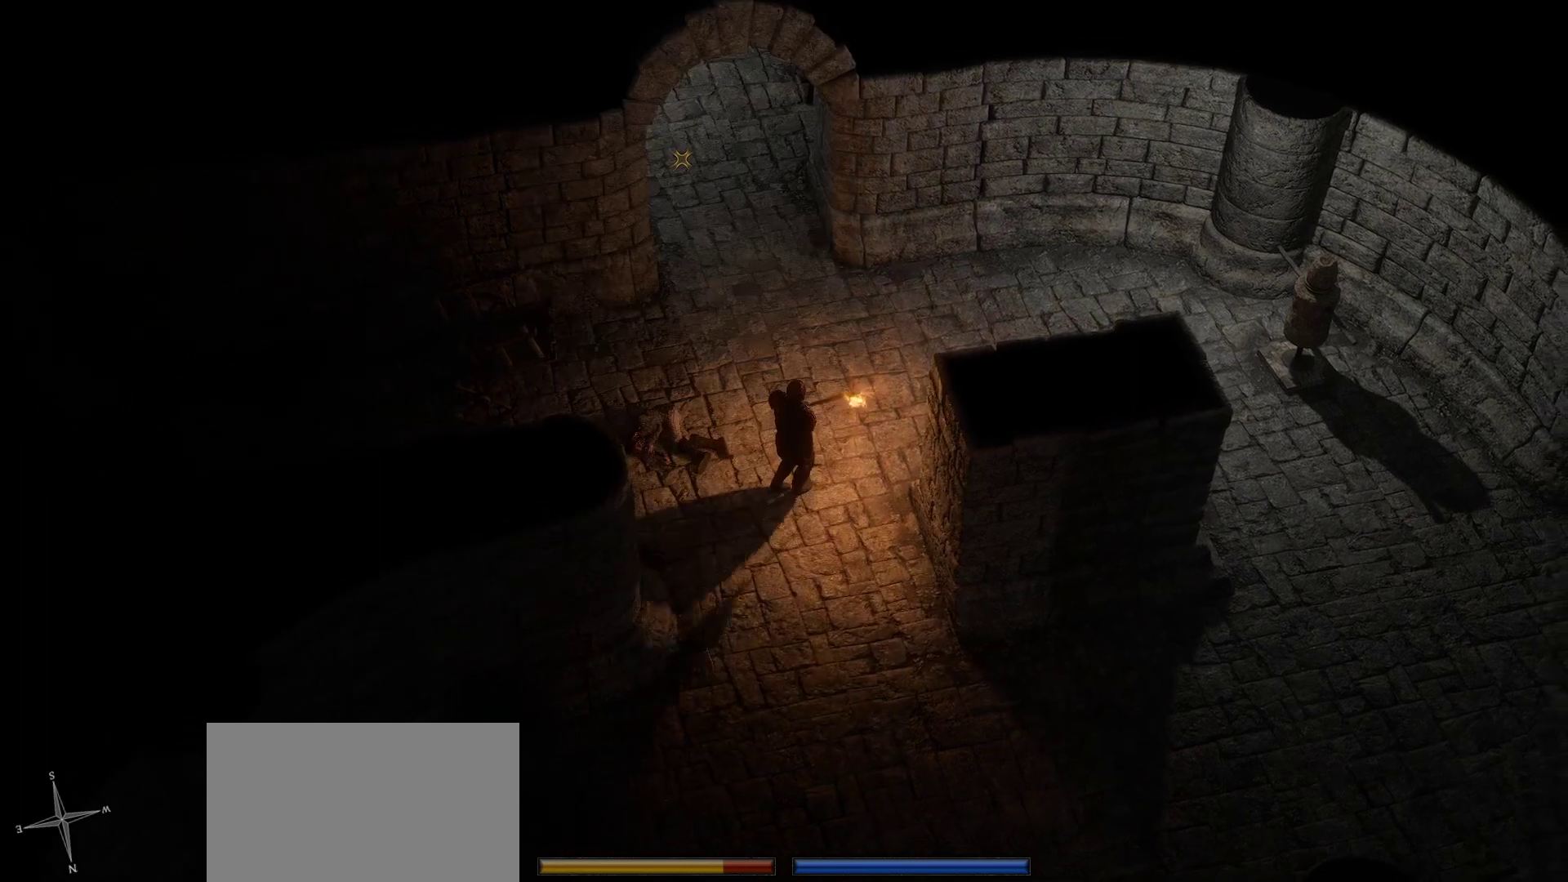
{"keys": ["a", "shift", "w"], "mouse": [], "events": [[16, "mouse_right", "up"], [366, "shift", "down"]]}
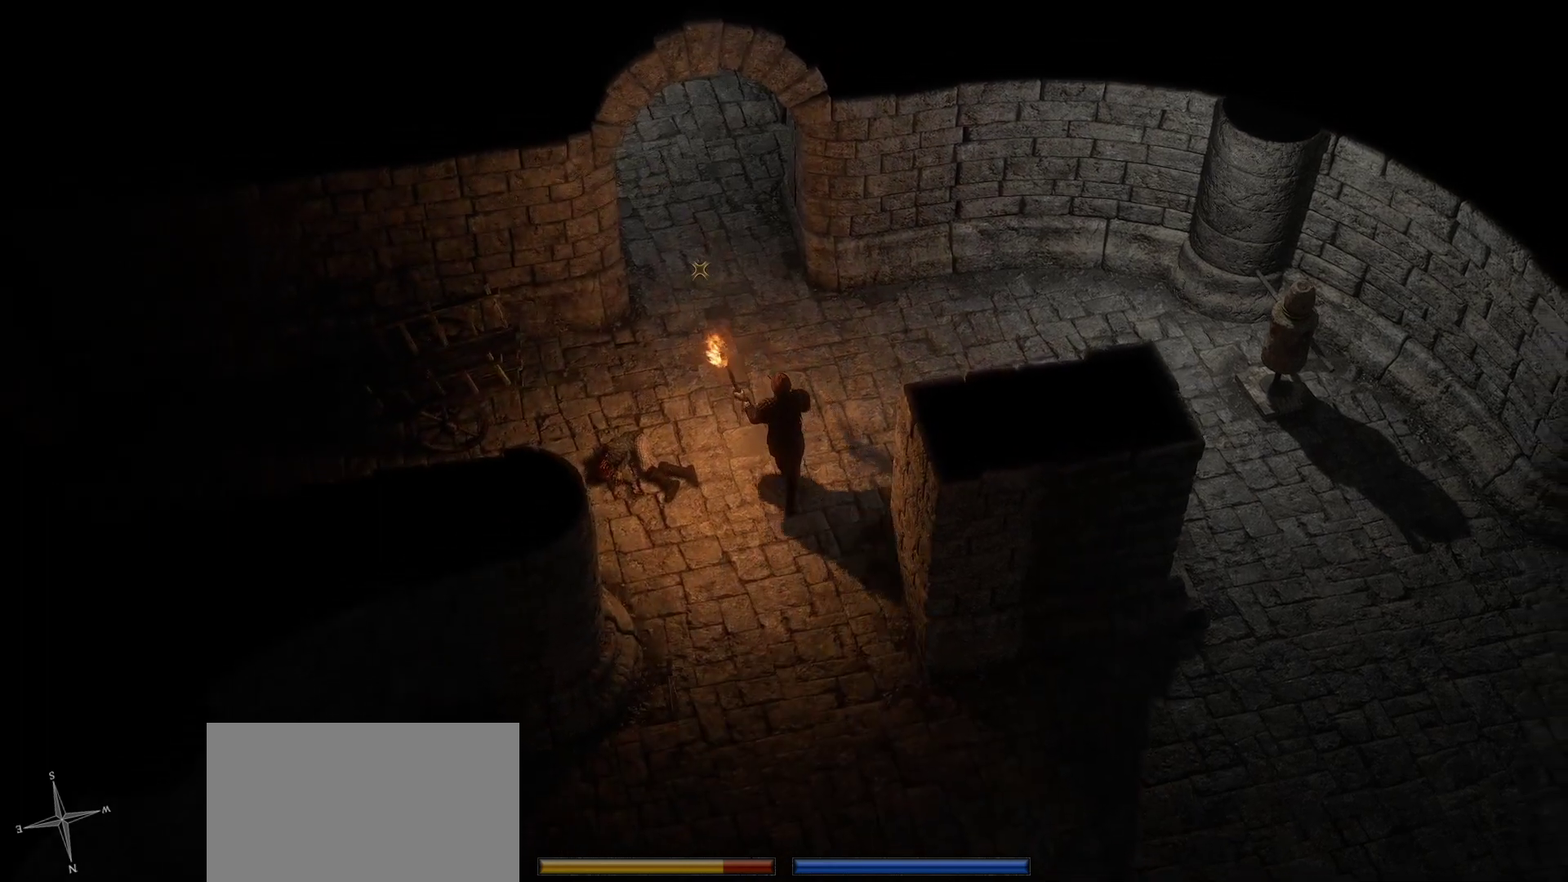
{"keys": ["shift", "w"], "mouse": [], "events": [[83, "a", "up"], [100, "space", "down"], [216, "space", "up"]]}
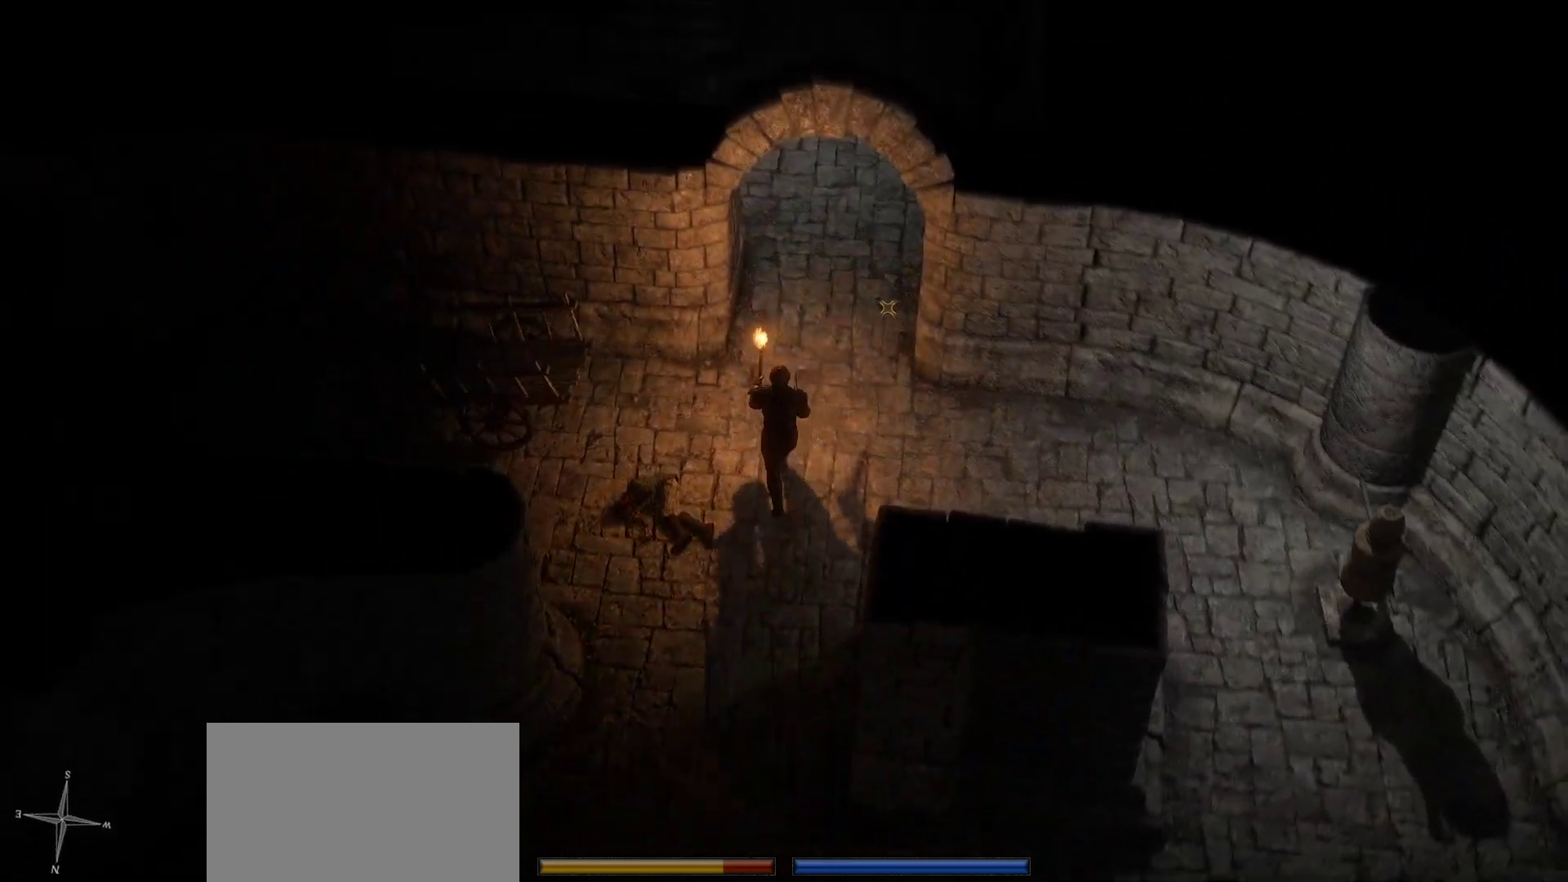
{"keys": ["shift", "w"], "mouse": [], "events": [[100, "d", "down"], [316, "d", "up"]]}